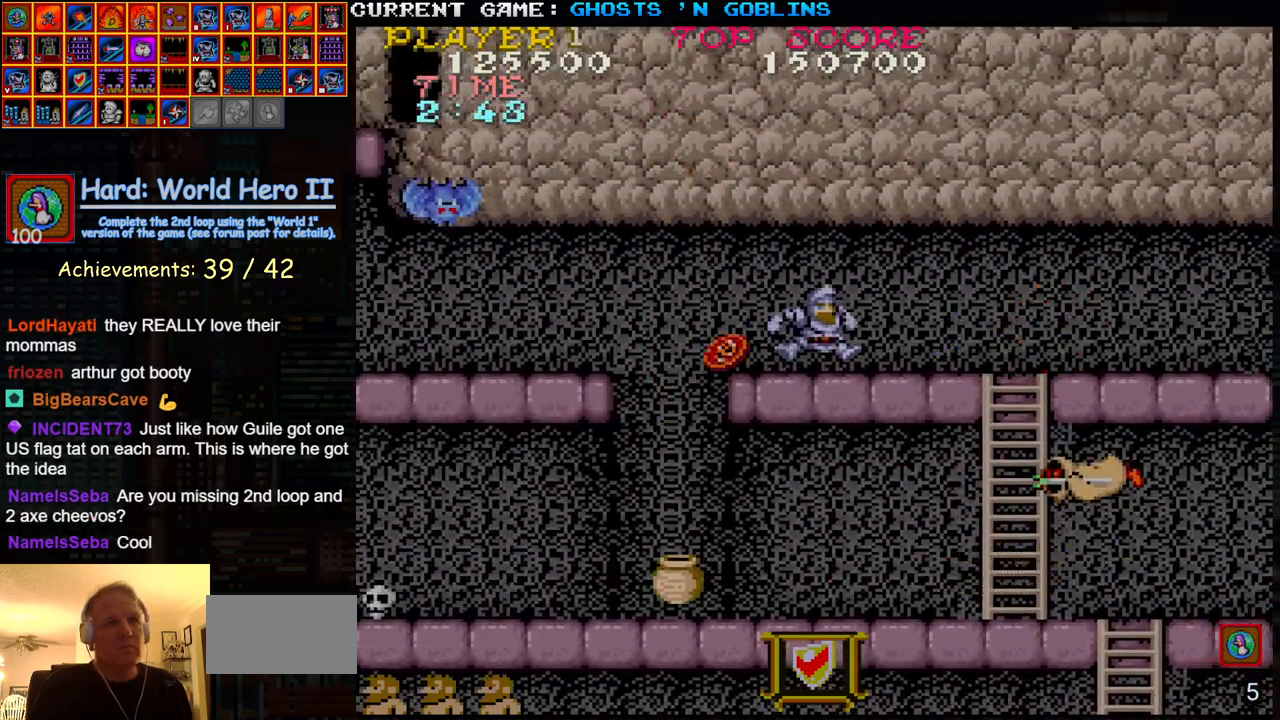
Gameplay with a controller (arcade stick); each line is a JSON object with the inputs held at the frame after it. "events" lists button and stick changes between this image and that frame as [ms after this image, input, new state], when the widget could be followed in between. Not read: L3 R3.
{"buttons": [], "left_stick": "center", "events": [[83, "left_stick", "center"], [117, "TRIANGLE", "up"]]}
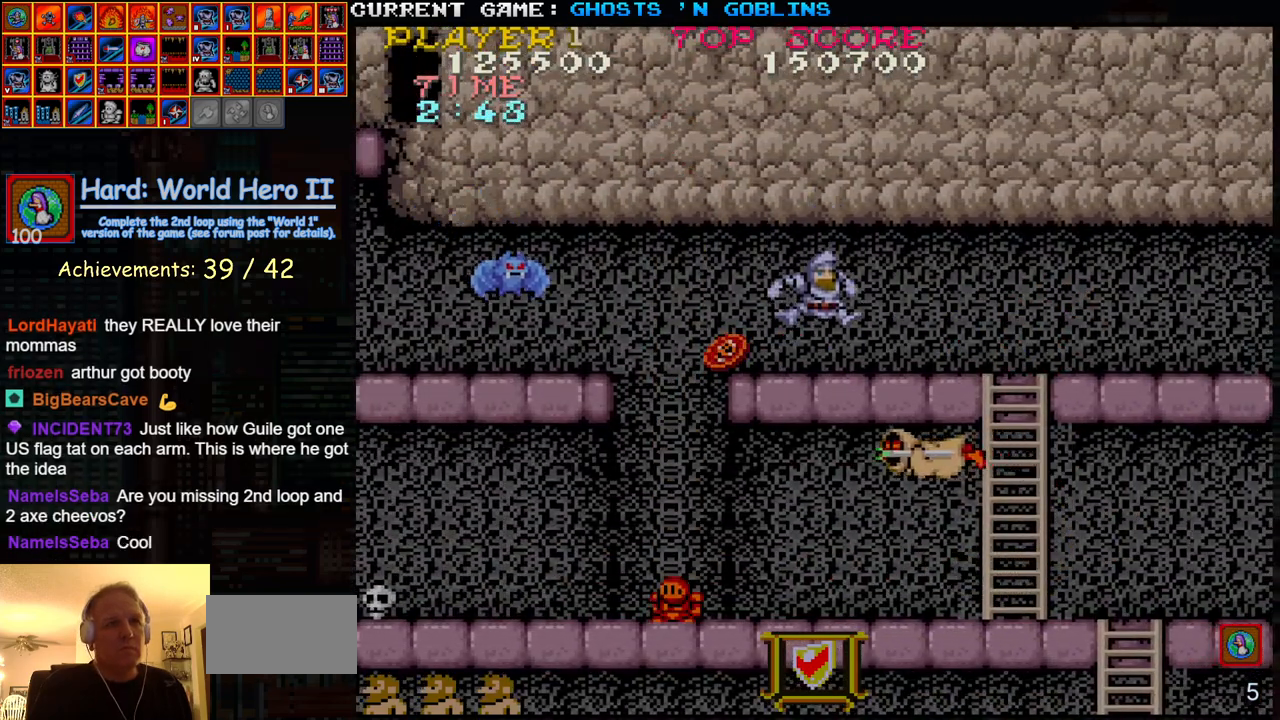
{"buttons": [], "left_stick": "center", "events": [[183, "left_stick", "left"], [267, "left_stick", "center"]]}
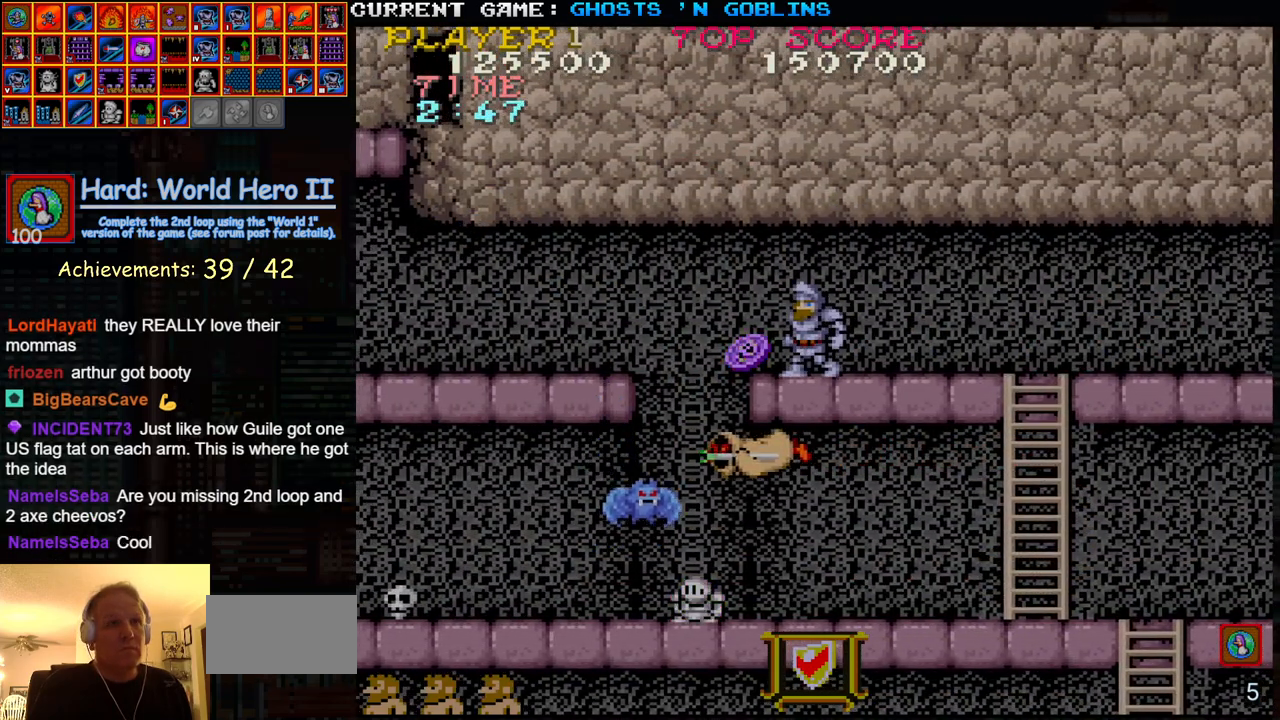
{"buttons": [], "left_stick": "center", "events": [[250, "left_stick", "left"], [367, "left_stick", "center"]]}
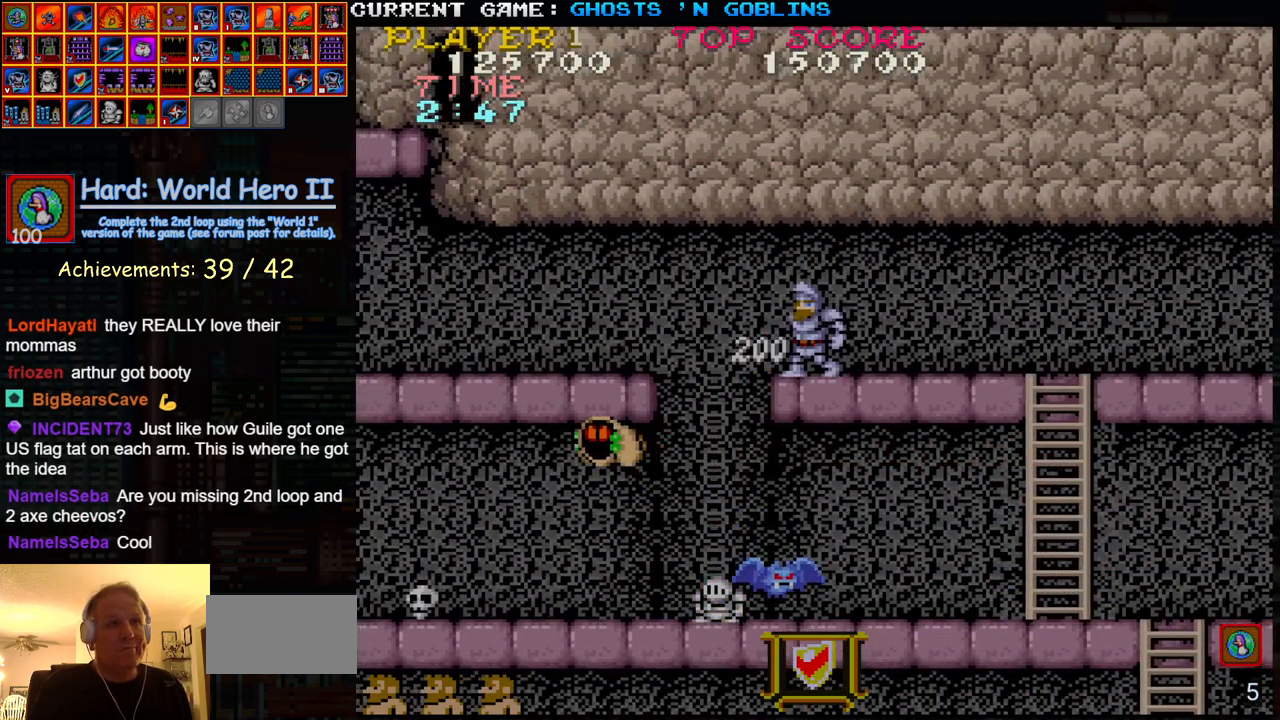
{"buttons": [], "left_stick": "left", "events": [[167, "left_stick", "left"], [267, "TRIANGLE", "down"], [300, "left_stick", "center"], [350, "left_stick", "left"], [500, "TRIANGLE", "up"]]}
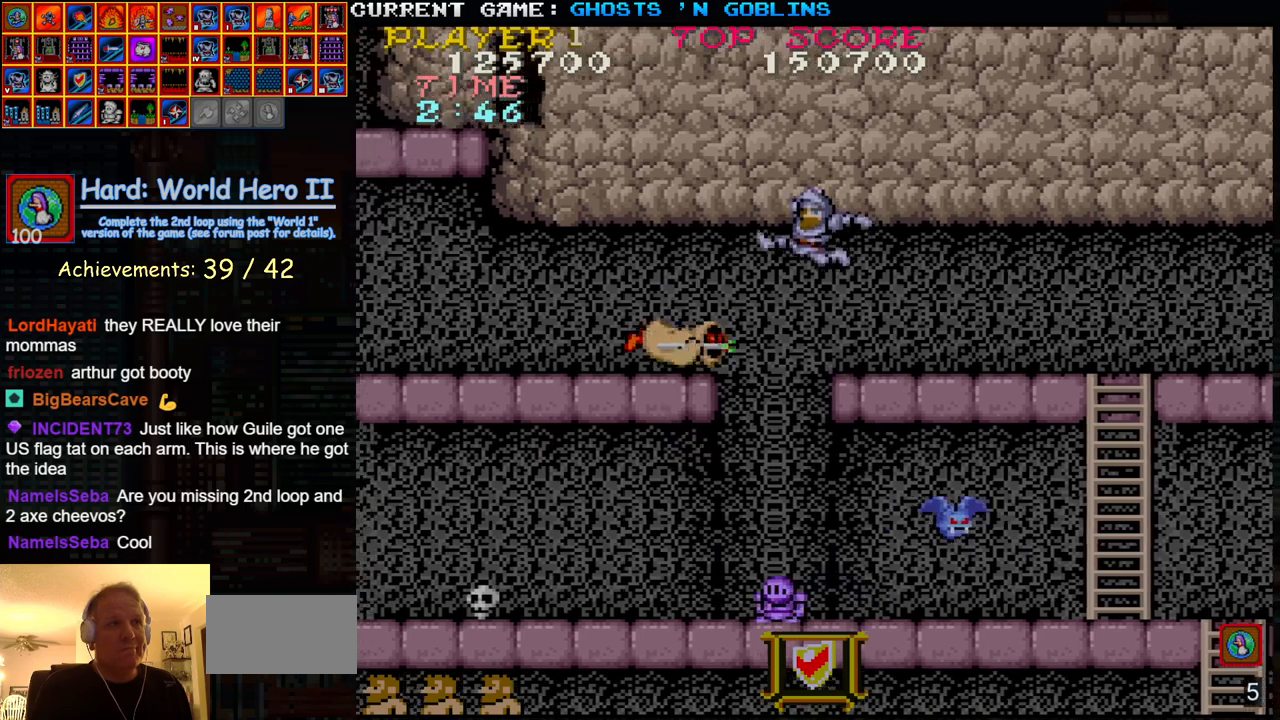
{"buttons": [], "left_stick": "left", "events": []}
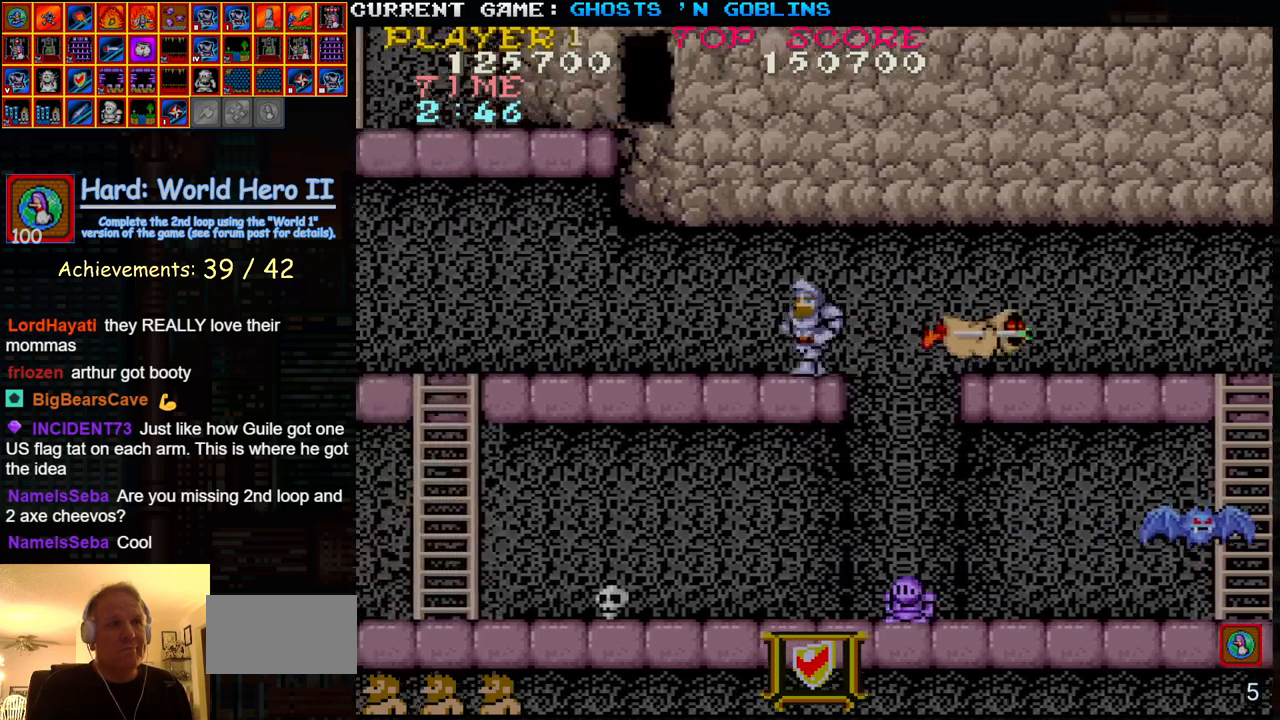
{"buttons": [], "left_stick": "left", "events": []}
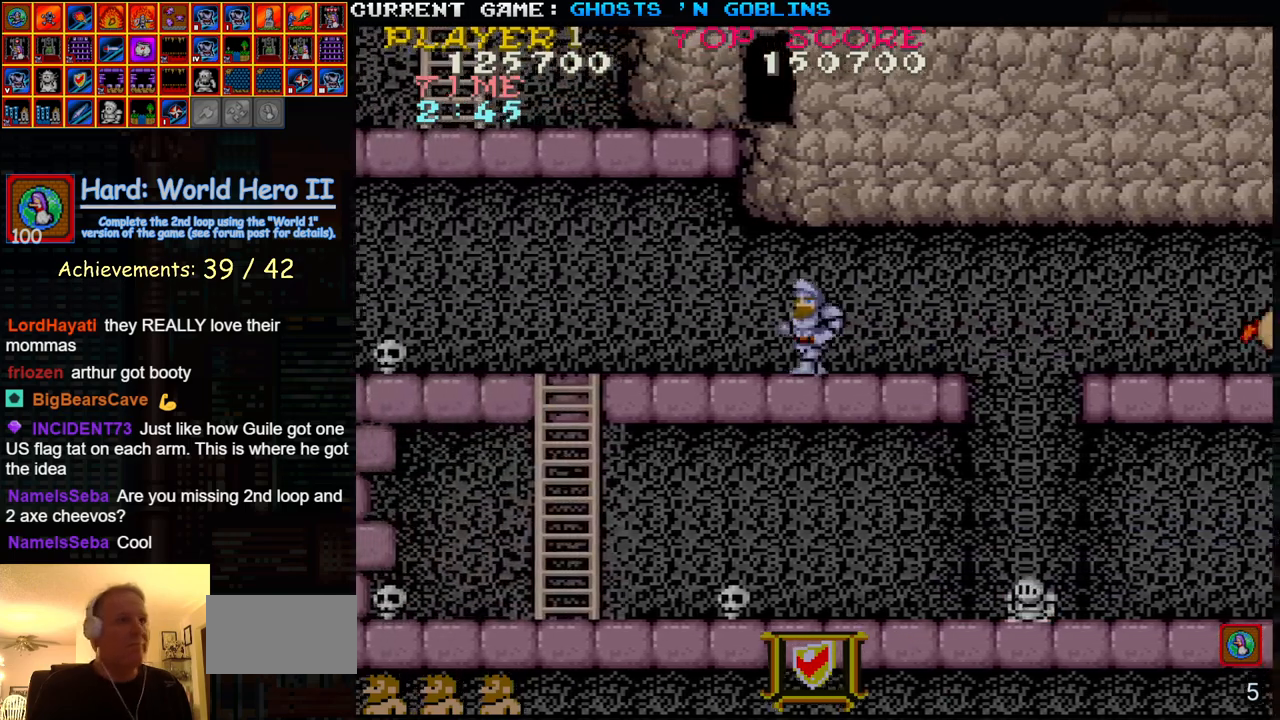
{"buttons": [], "left_stick": "left", "events": []}
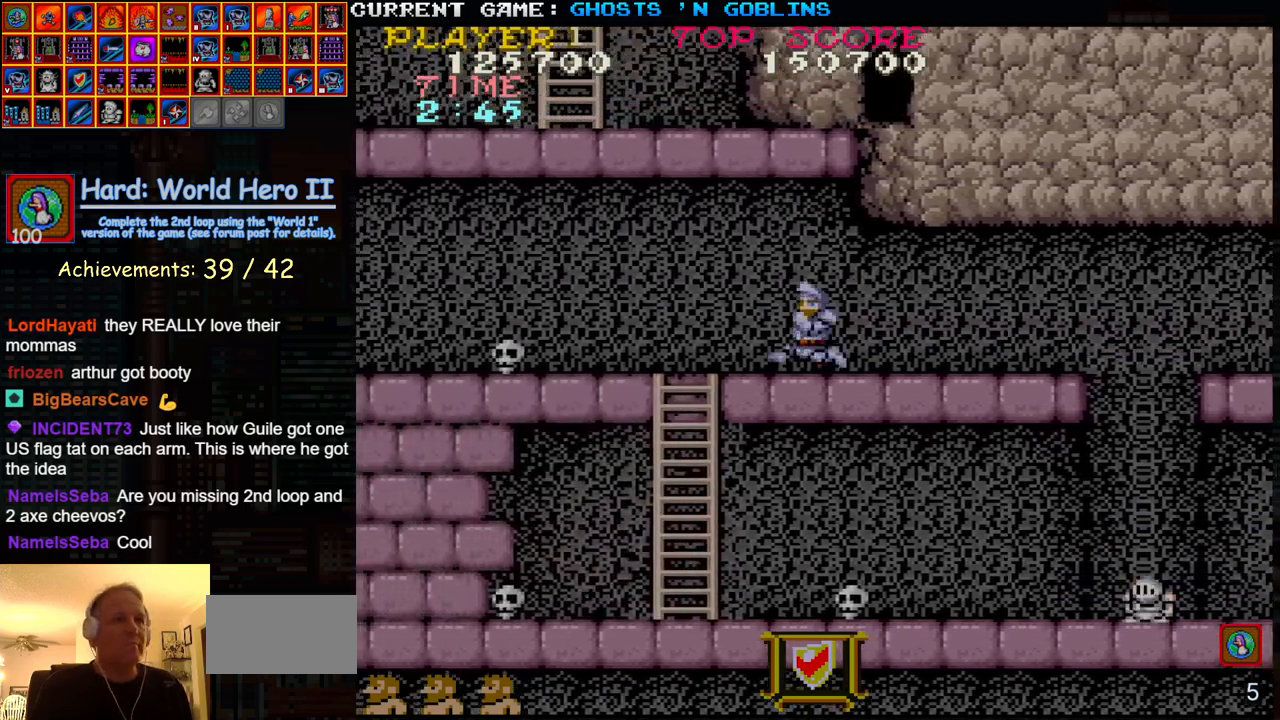
{"buttons": [], "left_stick": "left", "events": []}
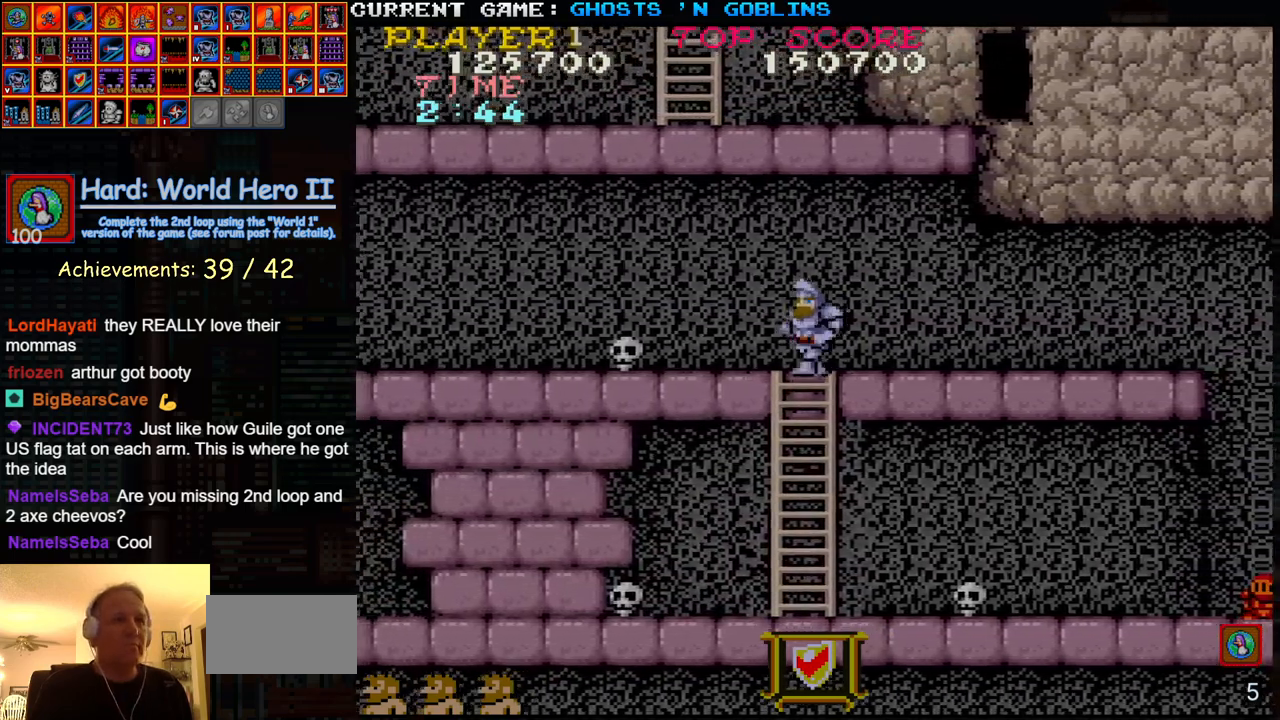
{"buttons": [], "left_stick": "center", "events": [[433, "left_stick", "center"]]}
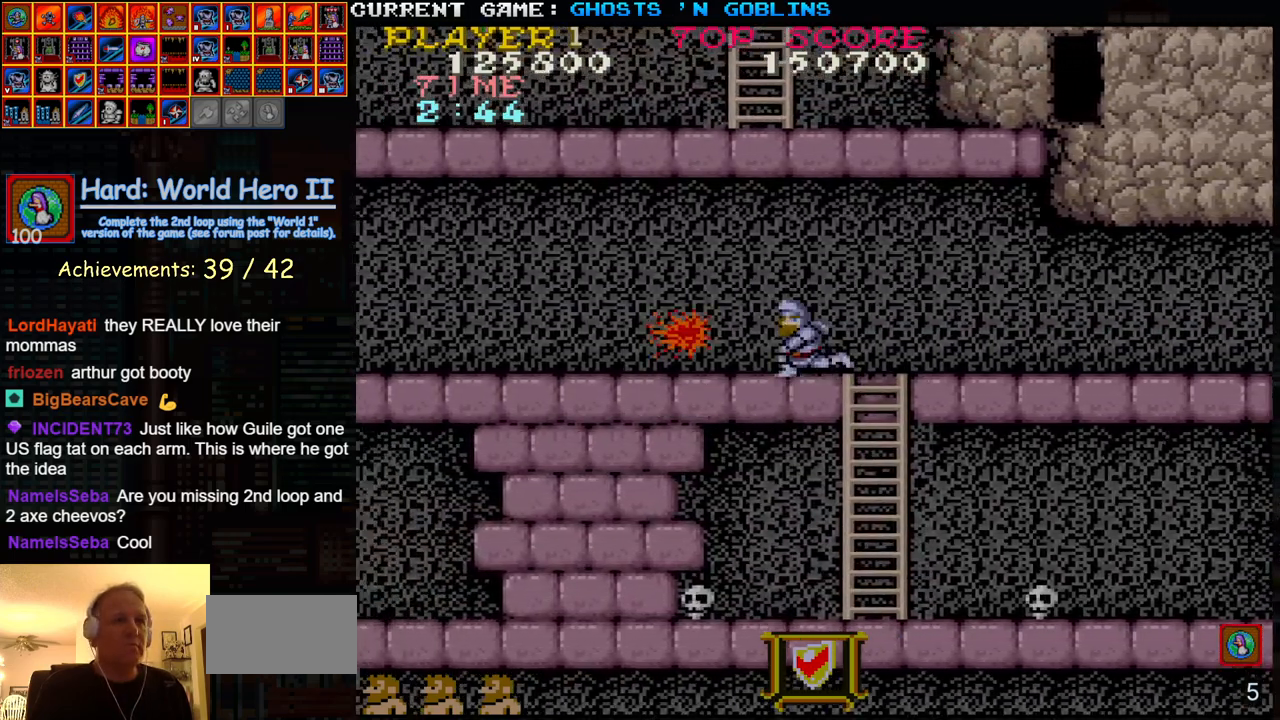
{"buttons": [], "left_stick": "left", "events": [[183, "left_stick", "left"]]}
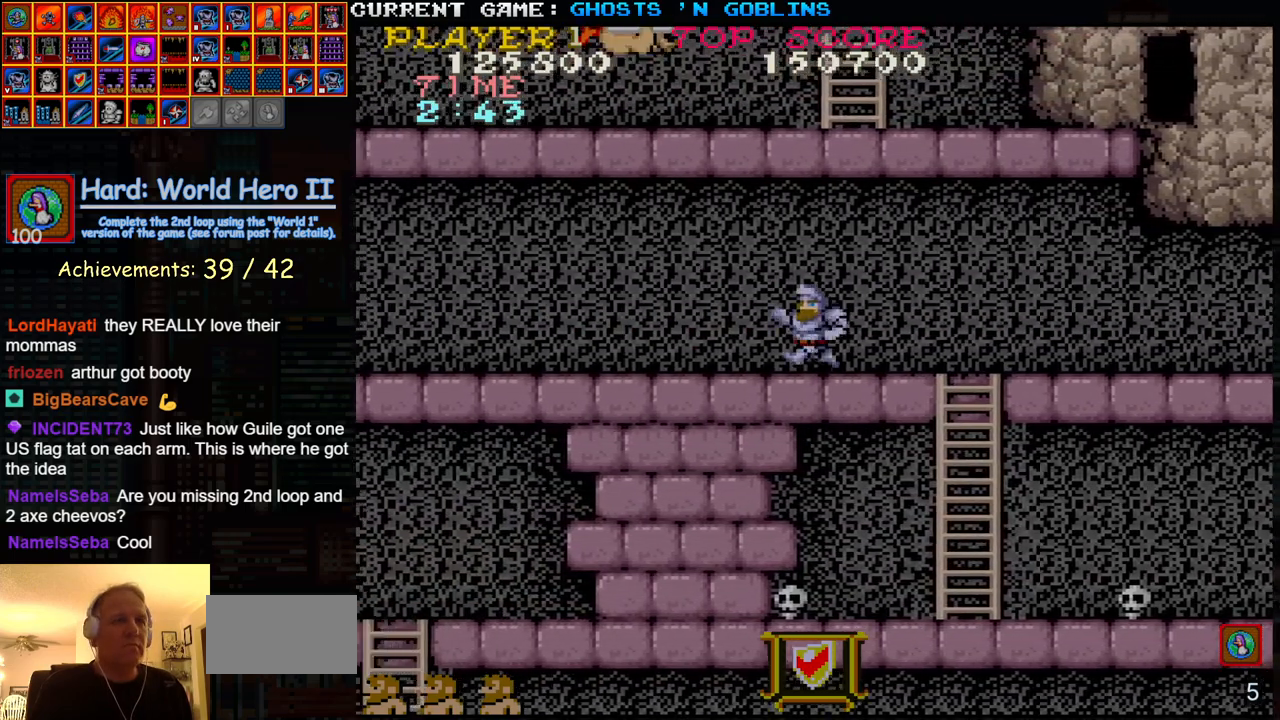
{"buttons": [], "left_stick": "left", "events": []}
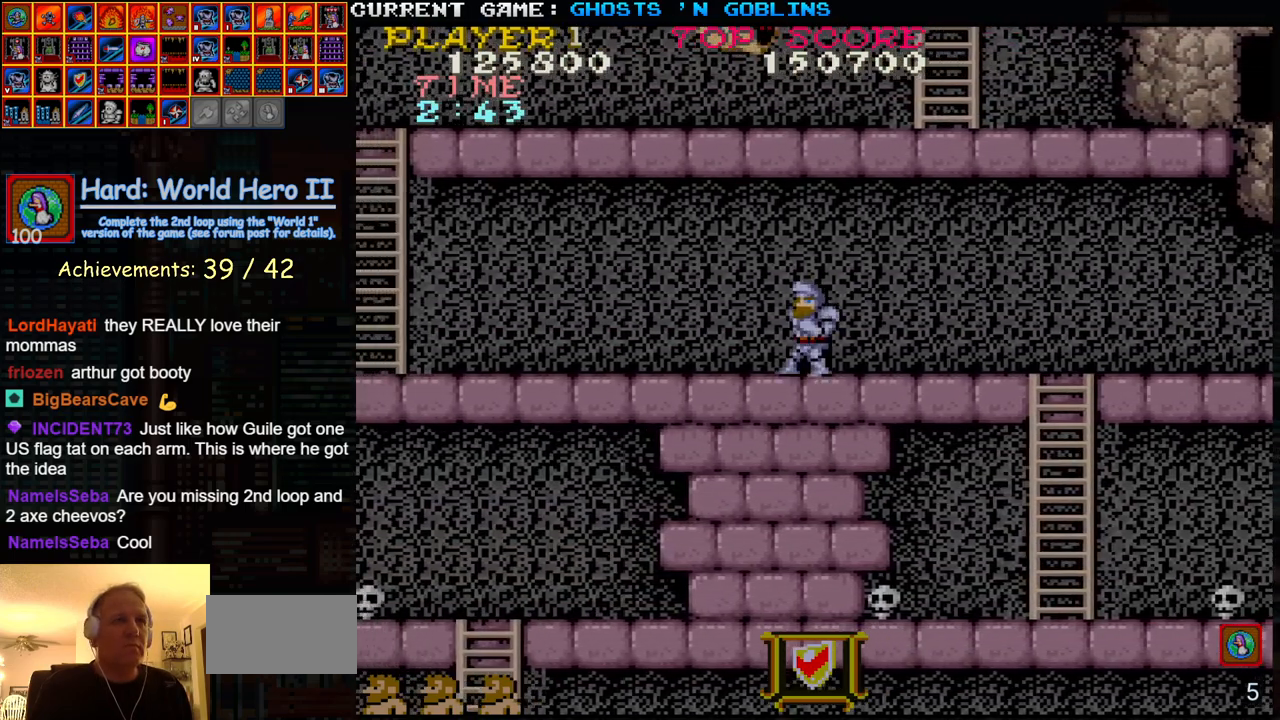
{"buttons": [], "left_stick": "left", "events": []}
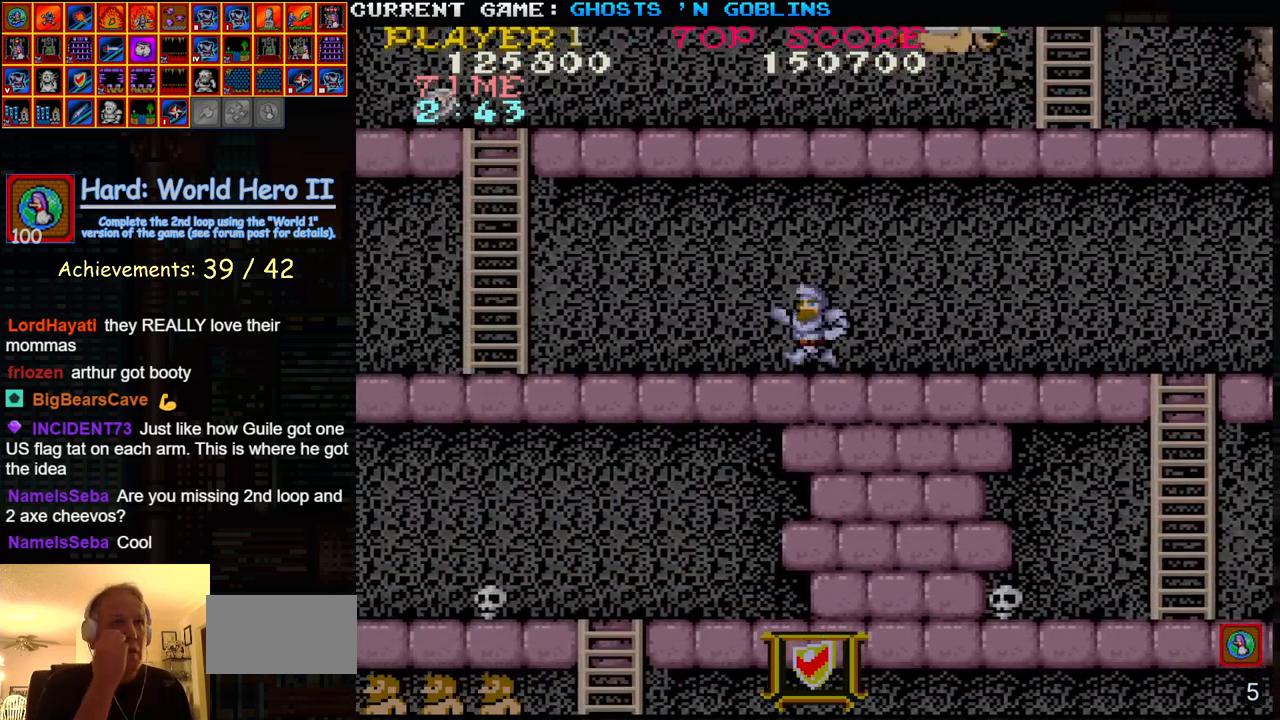
{"buttons": [], "left_stick": "left", "events": []}
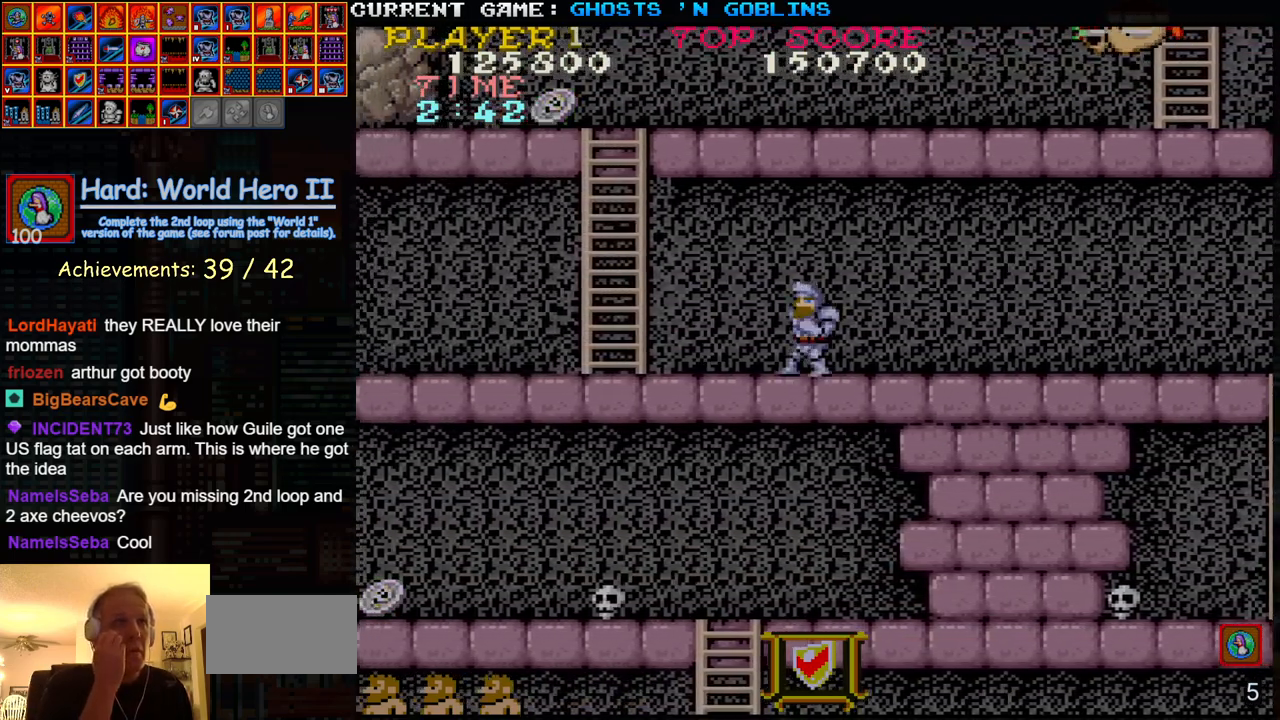
{"buttons": [], "left_stick": "left", "events": []}
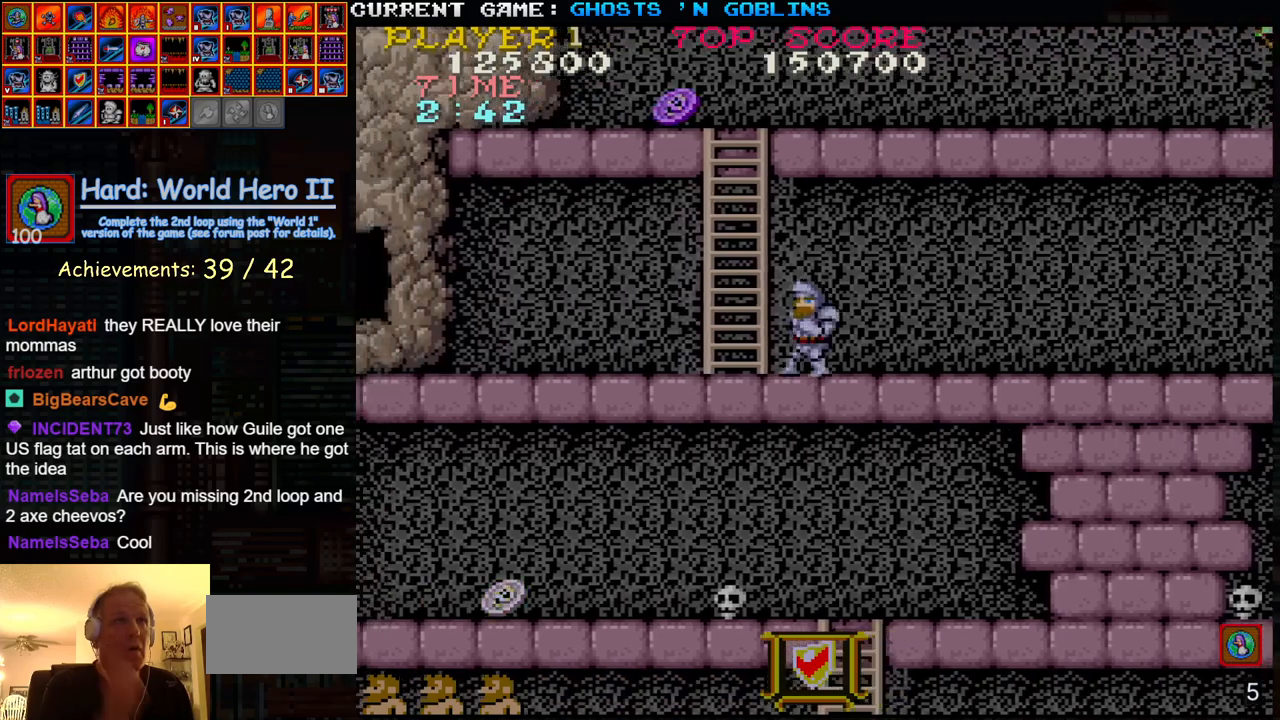
{"buttons": [], "left_stick": "up-right", "events": [[150, "left_stick", "up"], [200, "left_stick", "up-right"]]}
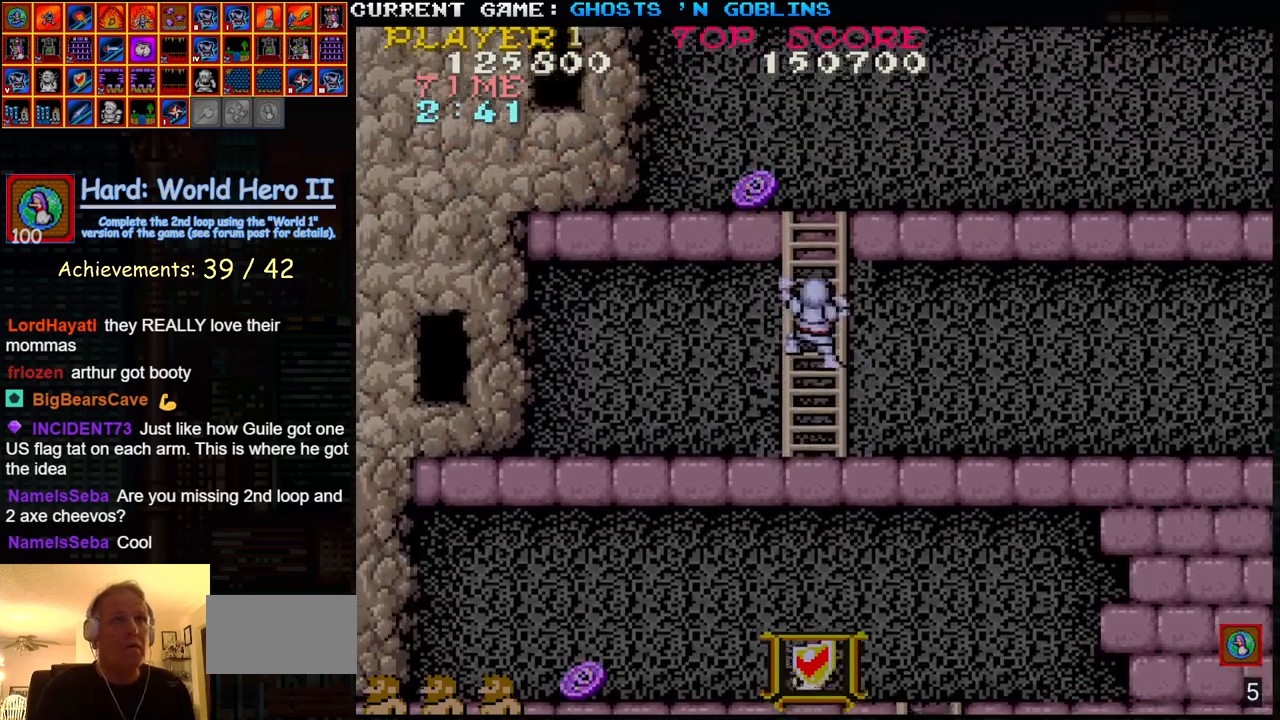
{"buttons": [], "left_stick": "up-right", "events": []}
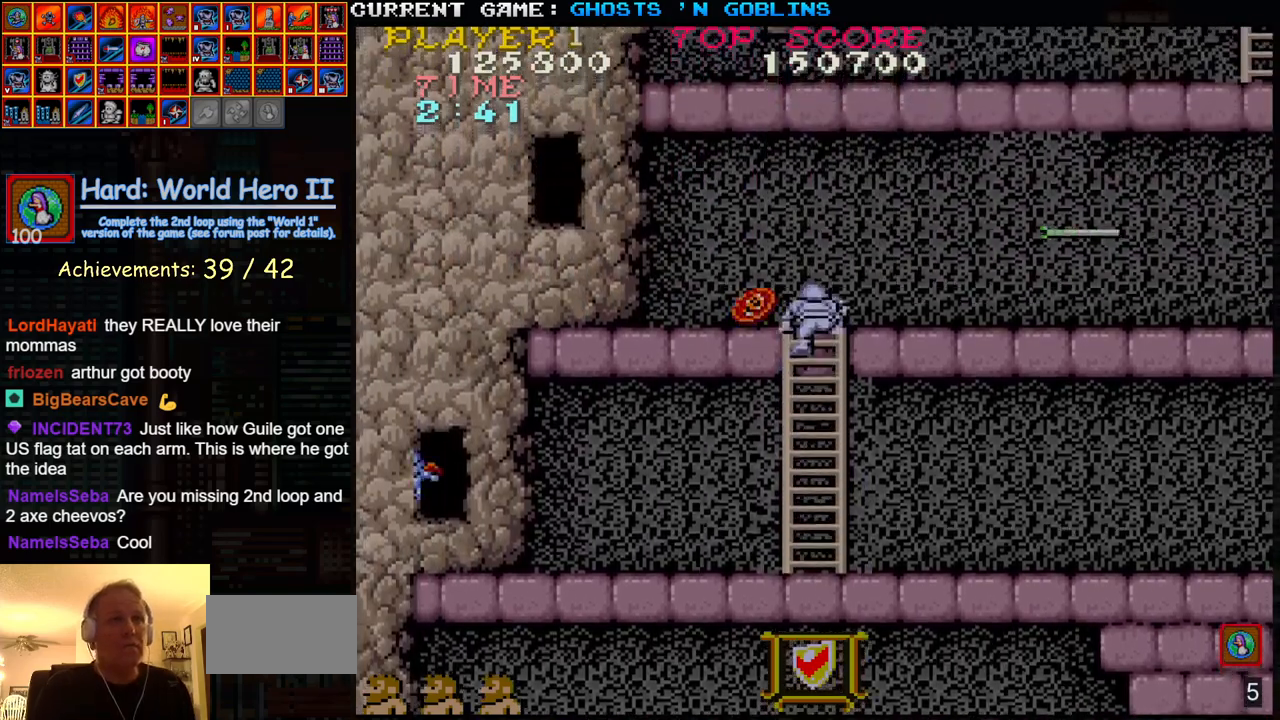
{"buttons": [], "left_stick": "right", "events": [[317, "left_stick", "right"]]}
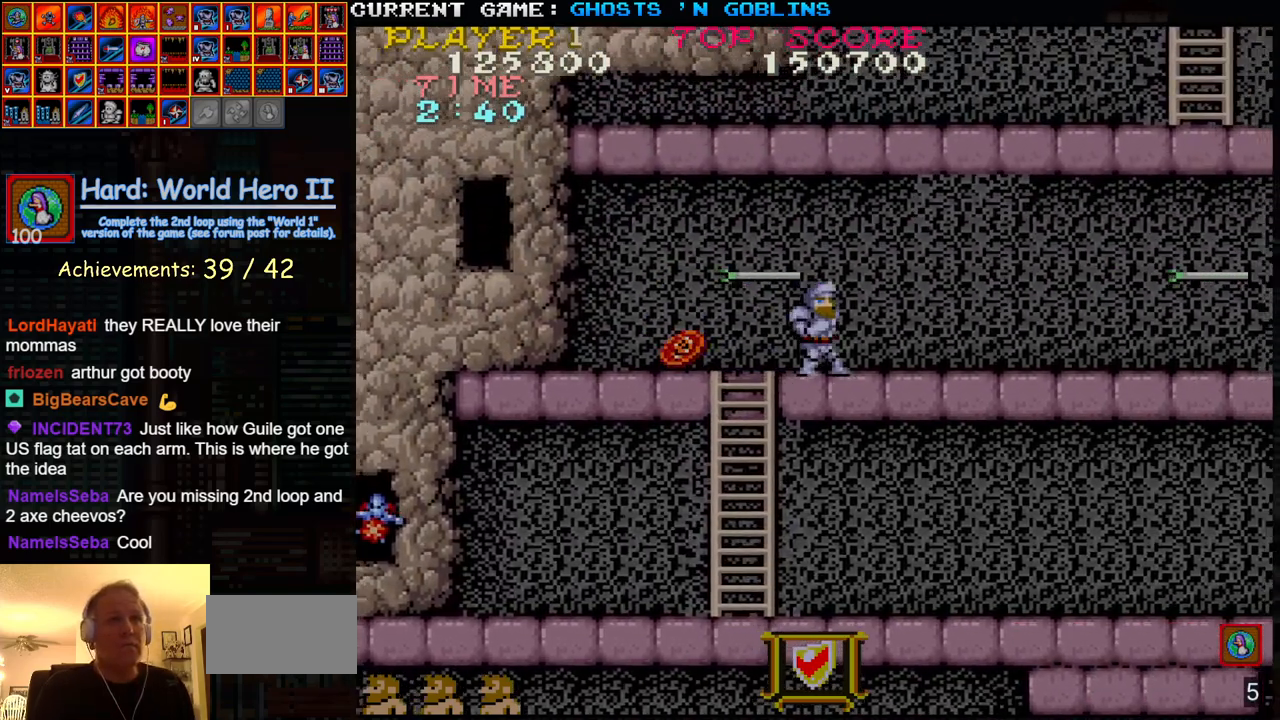
{"buttons": [], "left_stick": "right", "events": []}
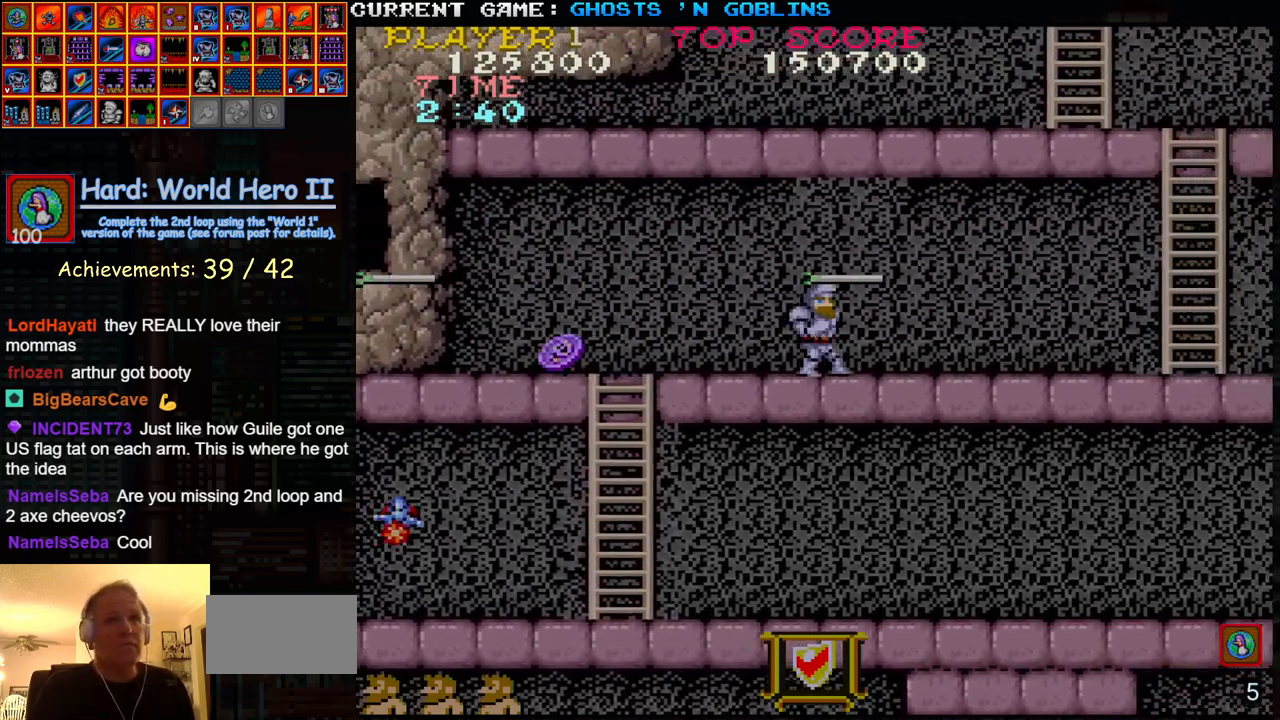
{"buttons": [], "left_stick": "right", "events": []}
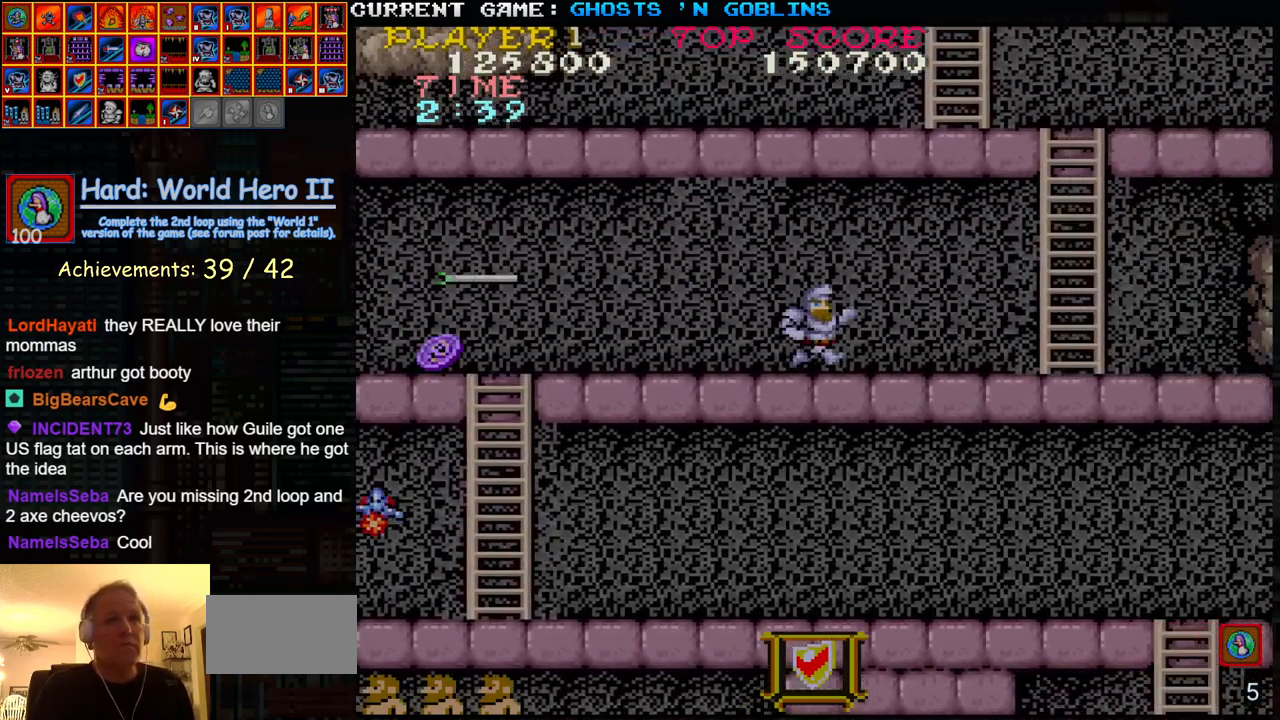
{"buttons": [], "left_stick": "right", "events": []}
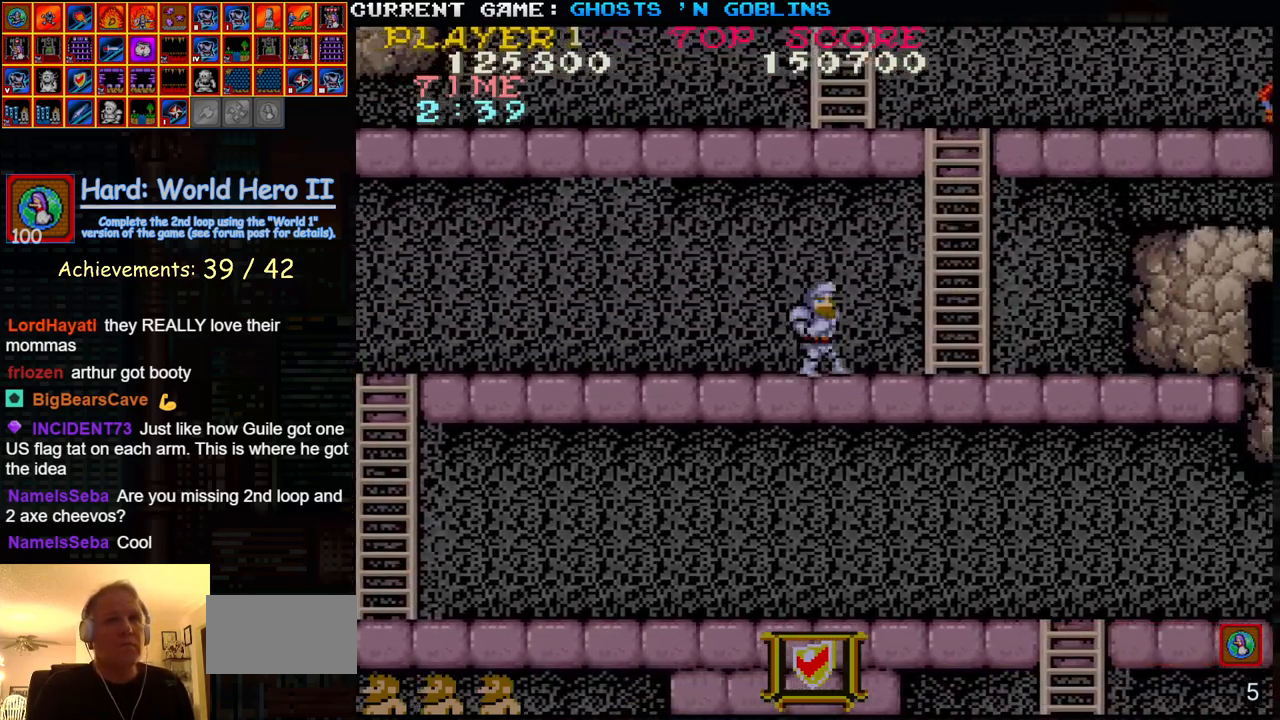
{"buttons": [], "left_stick": "up", "events": [[383, "left_stick", "up"]]}
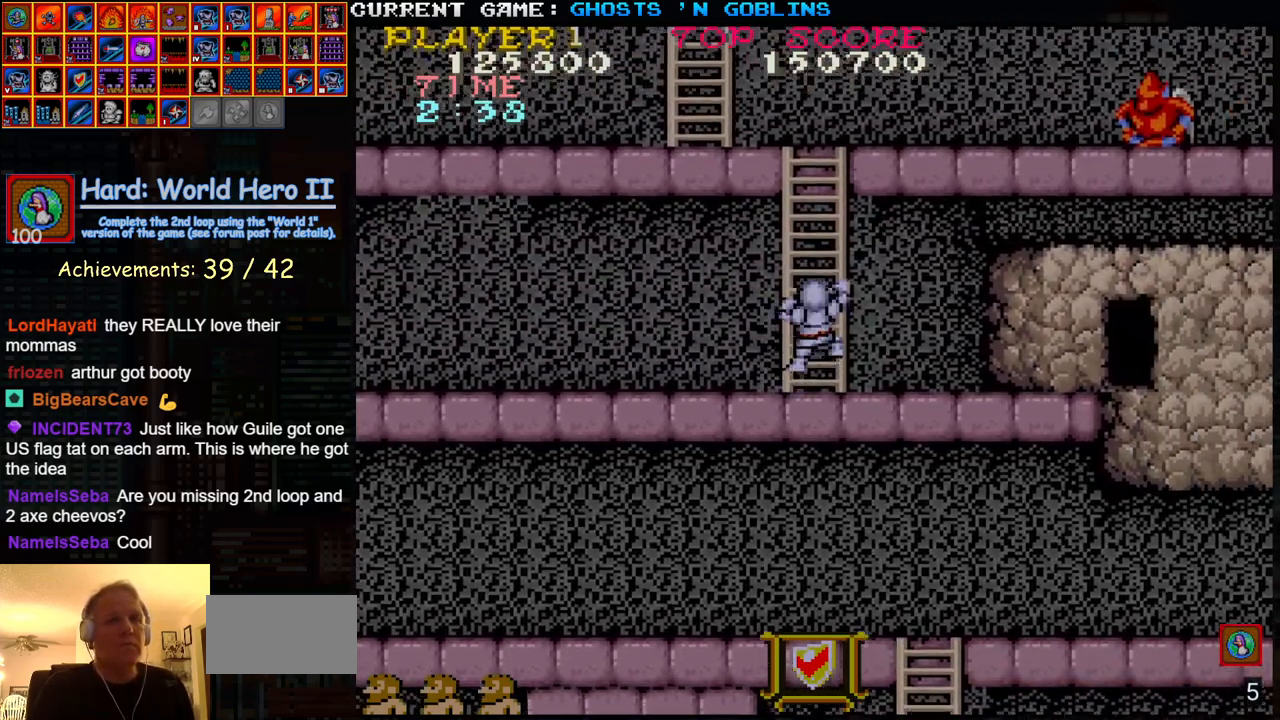
{"buttons": [], "left_stick": "up-right", "events": [[233, "left_stick", "up-right"]]}
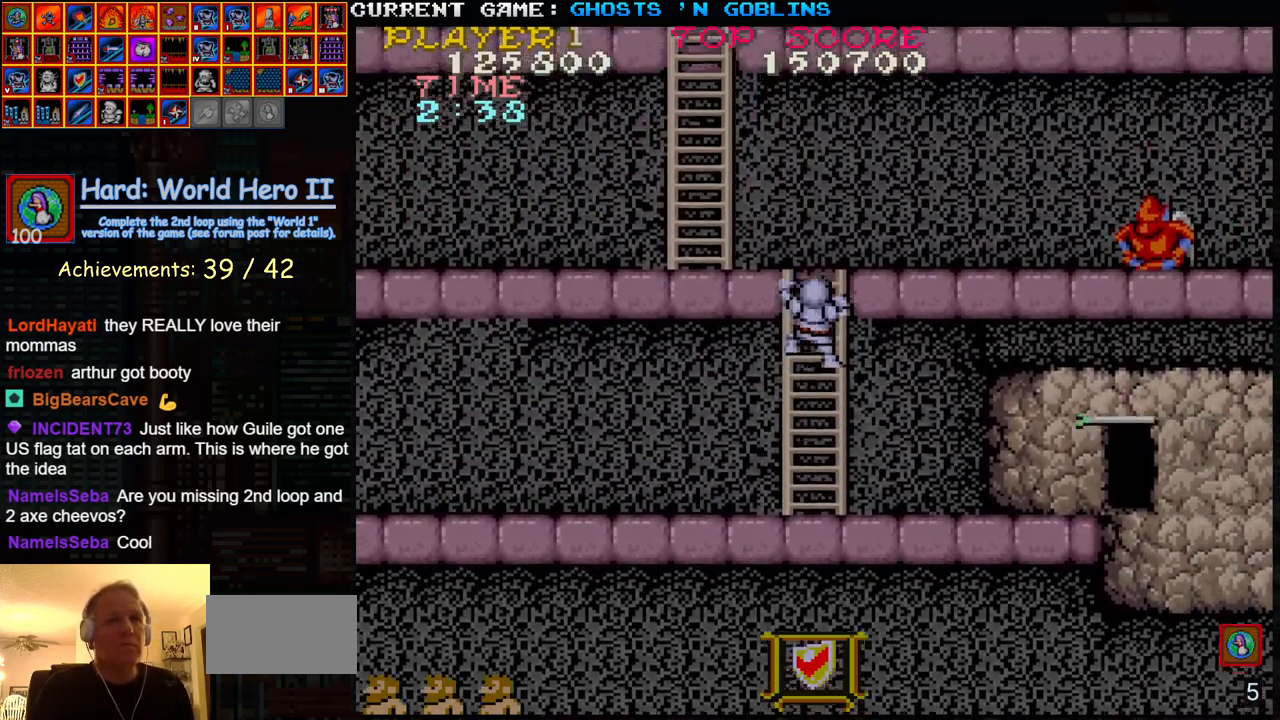
{"buttons": [], "left_stick": "up-right", "events": []}
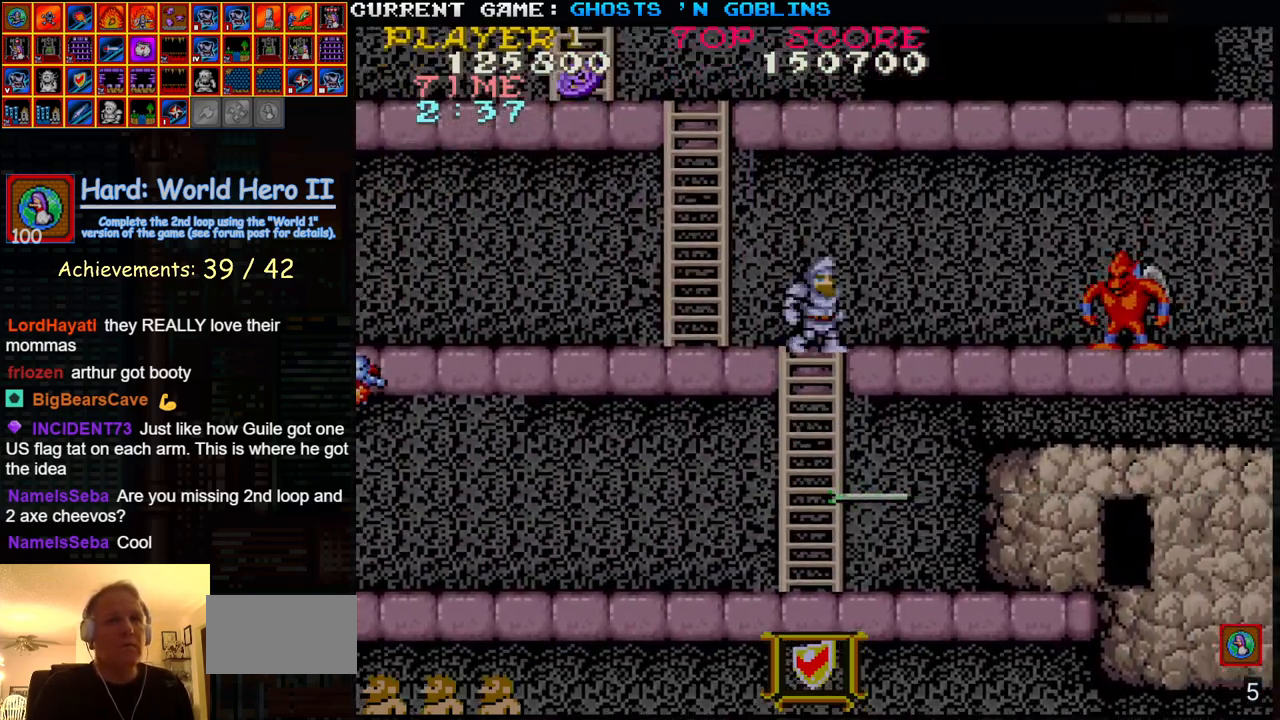
{"buttons": [], "left_stick": "right", "events": [[83, "left_stick", "right"]]}
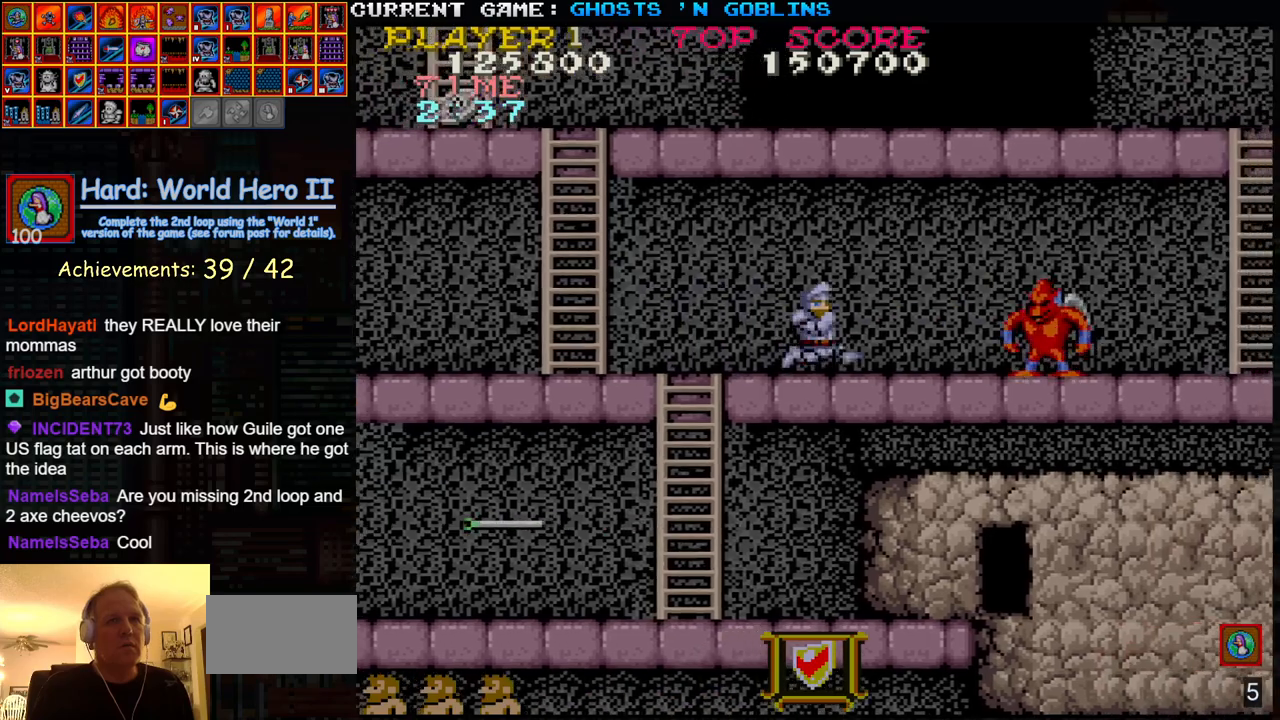
{"buttons": ["SQUARE"], "left_stick": "center", "events": [[117, "SQUARE", "down"], [133, "left_stick", "center"], [167, "SQUARE", "up"], [200, "left_stick", "right"], [233, "SQUARE", "down"], [250, "left_stick", "center"], [283, "SQUARE", "up"], [317, "left_stick", "right"], [350, "SQUARE", "down"], [367, "left_stick", "center"], [400, "SQUARE", "up"], [433, "left_stick", "right"], [467, "SQUARE", "down"], [483, "left_stick", "center"]]}
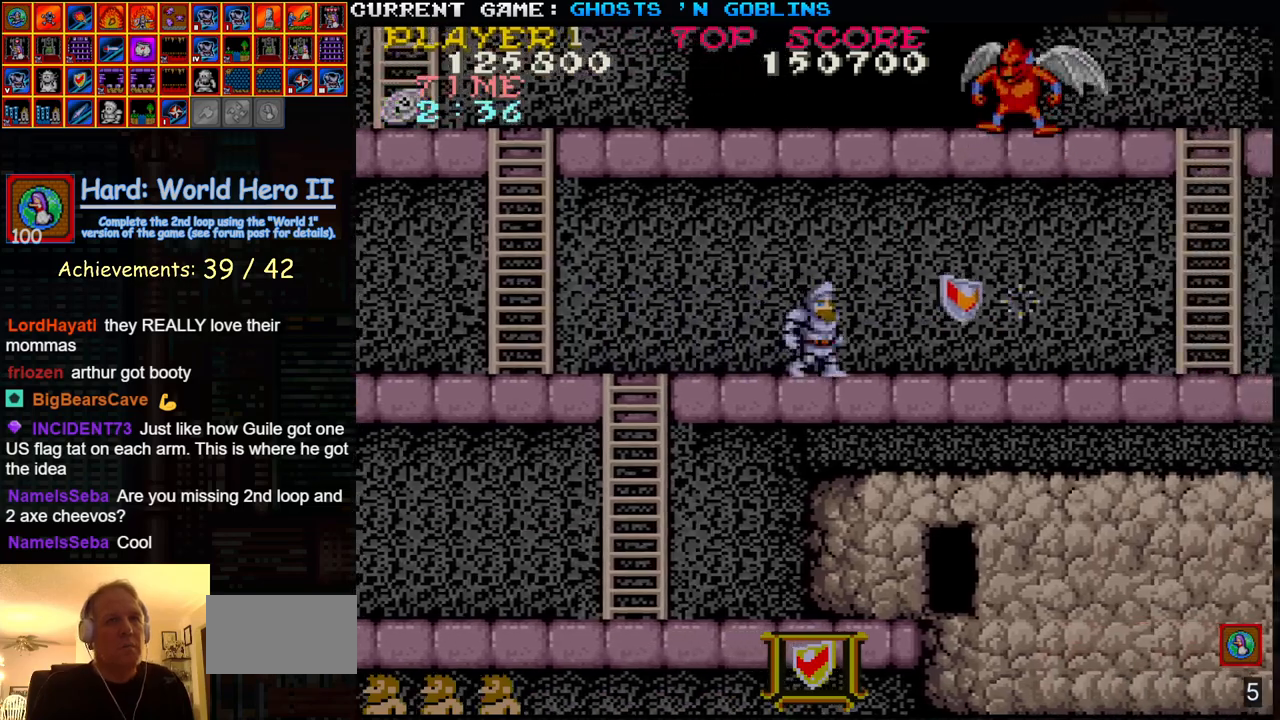
{"buttons": [], "left_stick": "right", "events": [[17, "SQUARE", "up"], [133, "left_stick", "left"], [250, "TRIANGLE", "down"], [417, "TRIANGLE", "up"], [483, "left_stick", "right"]]}
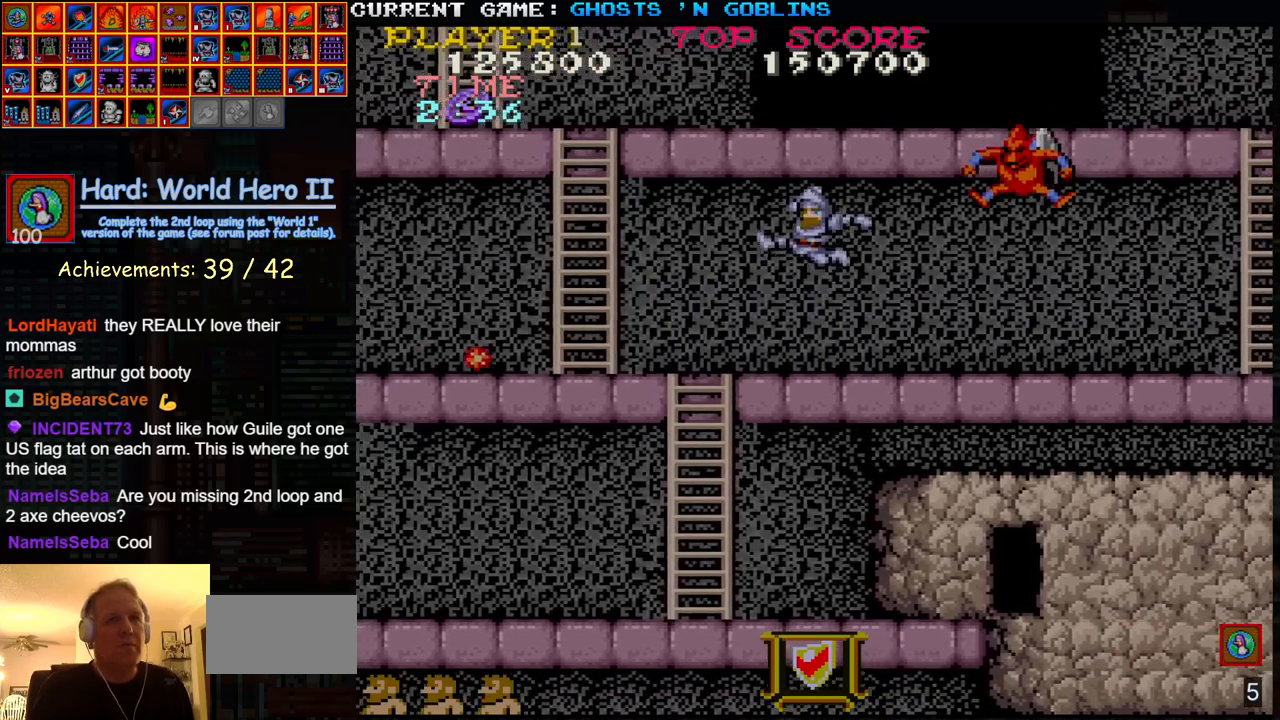
{"buttons": ["TRIANGLE"], "left_stick": "center", "events": [[50, "SQUARE", "down"], [133, "SQUARE", "up"], [133, "left_stick", "center"], [417, "TRIANGLE", "down"]]}
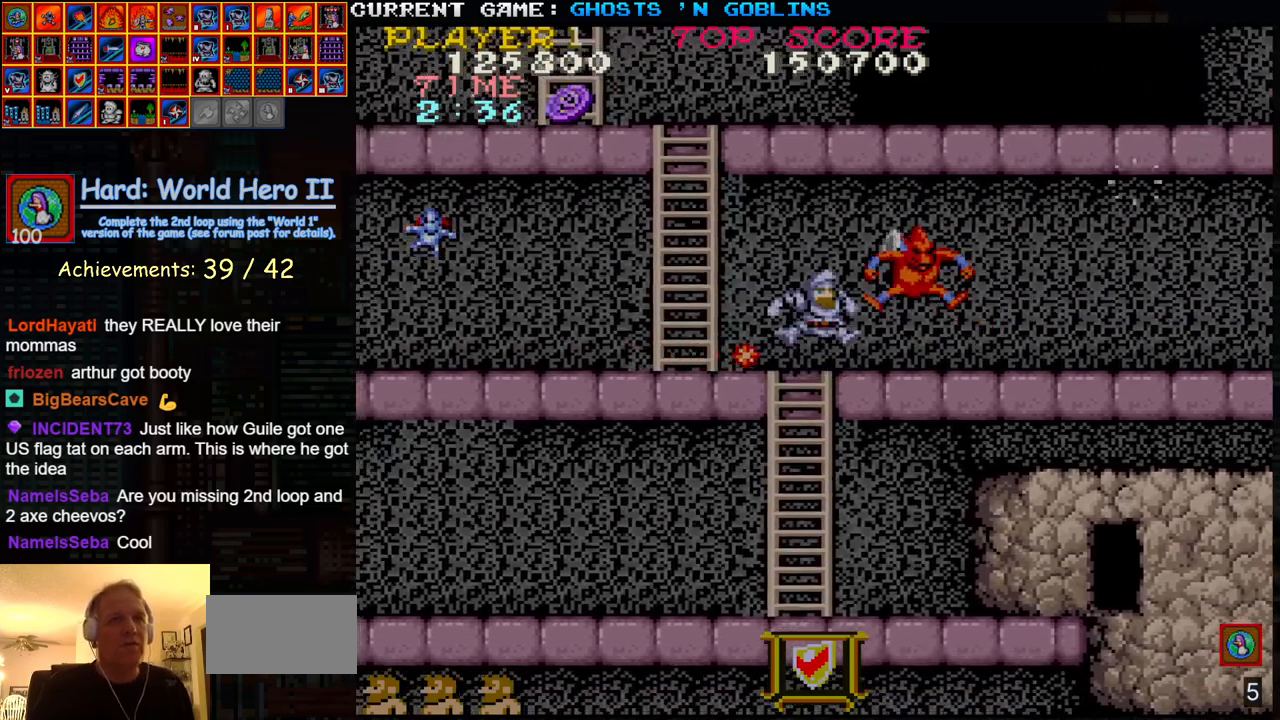
{"buttons": [], "left_stick": "center", "events": [[50, "SQUARE", "down"], [67, "TRIANGLE", "up"], [150, "SQUARE", "up"], [283, "SQUARE", "down"], [367, "SQUARE", "up"]]}